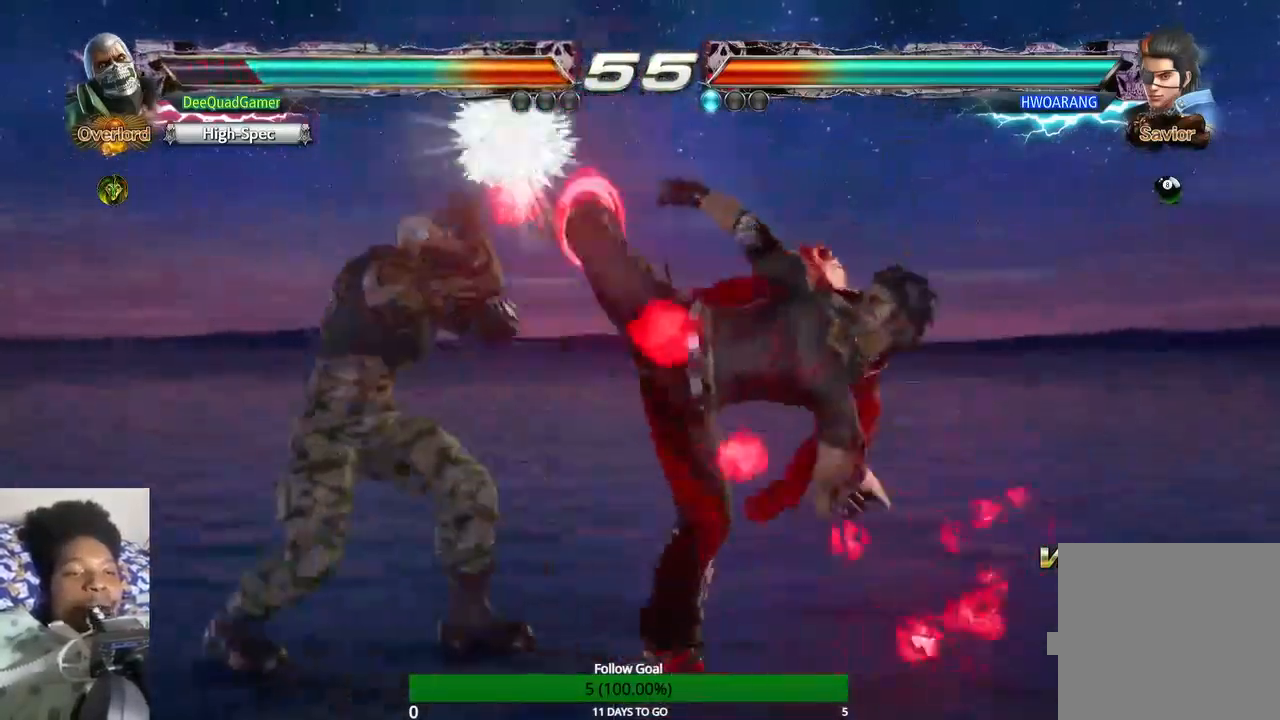
Gameplay with a controller (PlayStation layout); each line is a JSON object with the inputs held at the frame after it. "events" lists button and stick changes between this image and that frame as [ms after this image, input, new state], when the widget could be followed in between. Not read: L3 R3.
{"buttons": [], "left_stick": "center", "right_stick": "center", "events": [[100, "SQUARE", "down"], [200, "SQUARE", "up"], [233, "TRIANGLE", "down"], [367, "TRIANGLE", "up"]]}
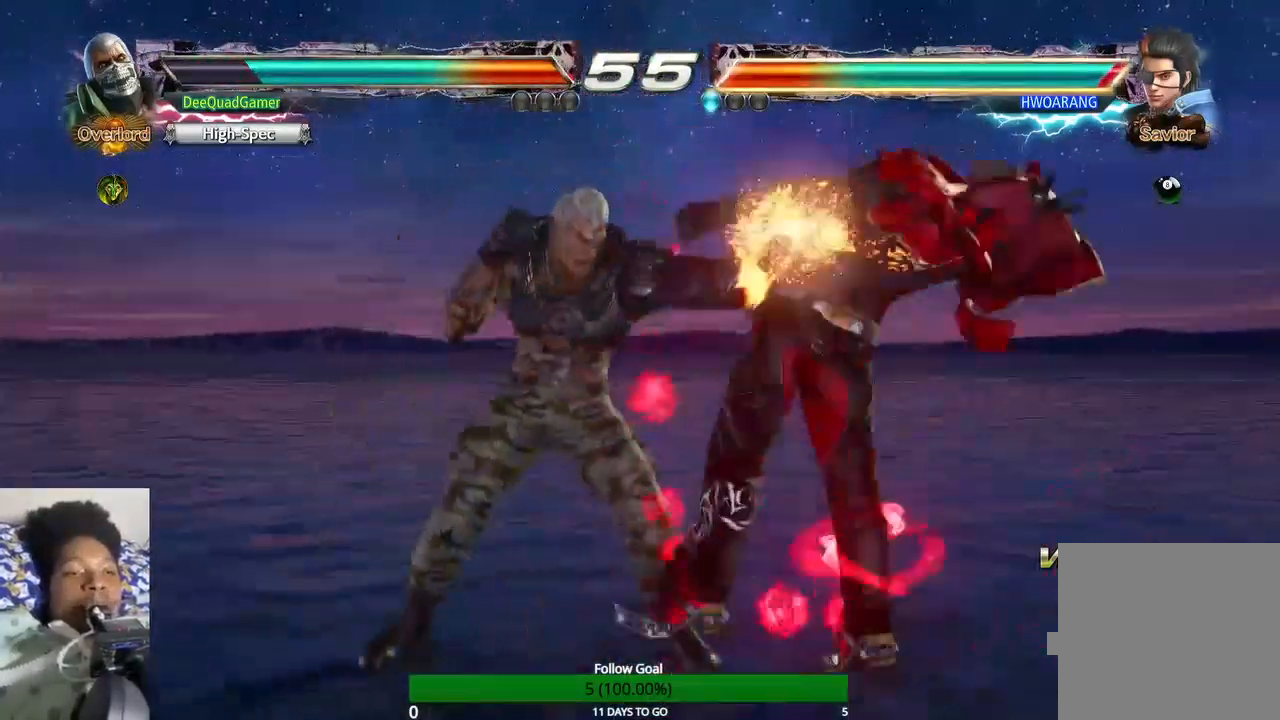
{"buttons": [], "left_stick": "center", "right_stick": "center", "events": [[233, "left_stick", "down-right"], [300, "TRIANGLE", "down"], [400, "left_stick", "center"], [433, "TRIANGLE", "up"]]}
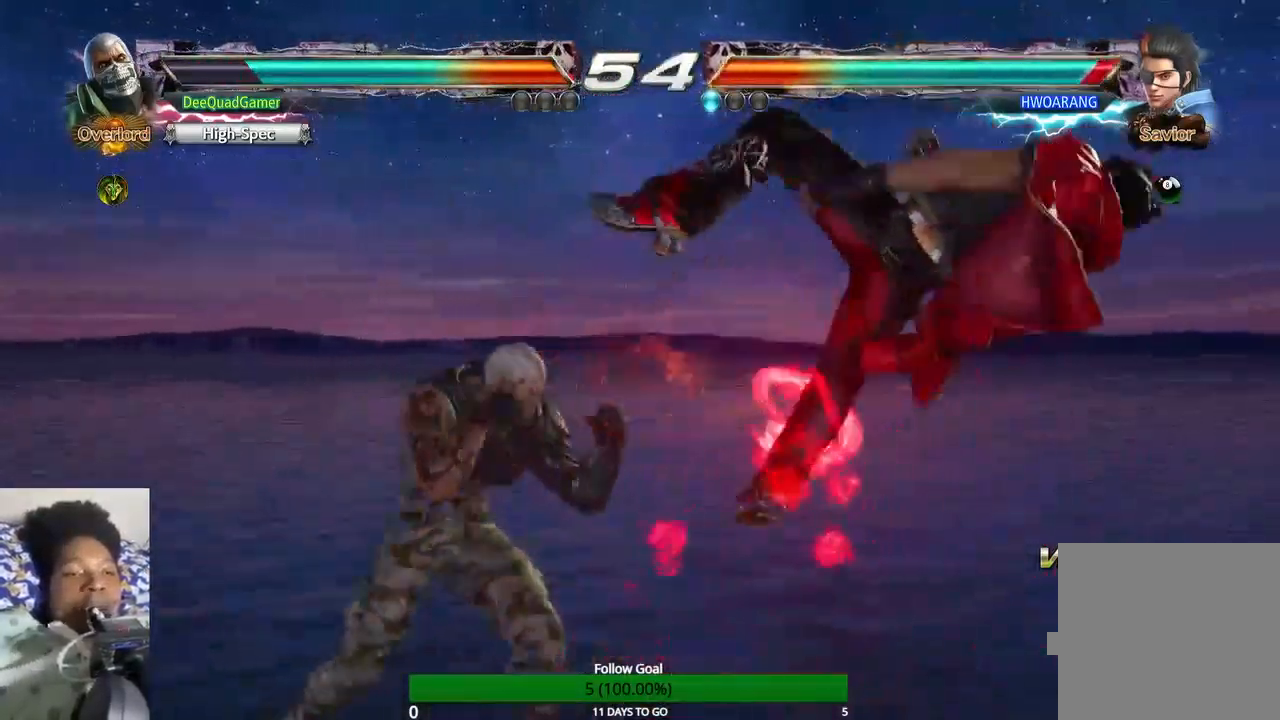
{"buttons": [], "left_stick": "center", "right_stick": "center", "events": []}
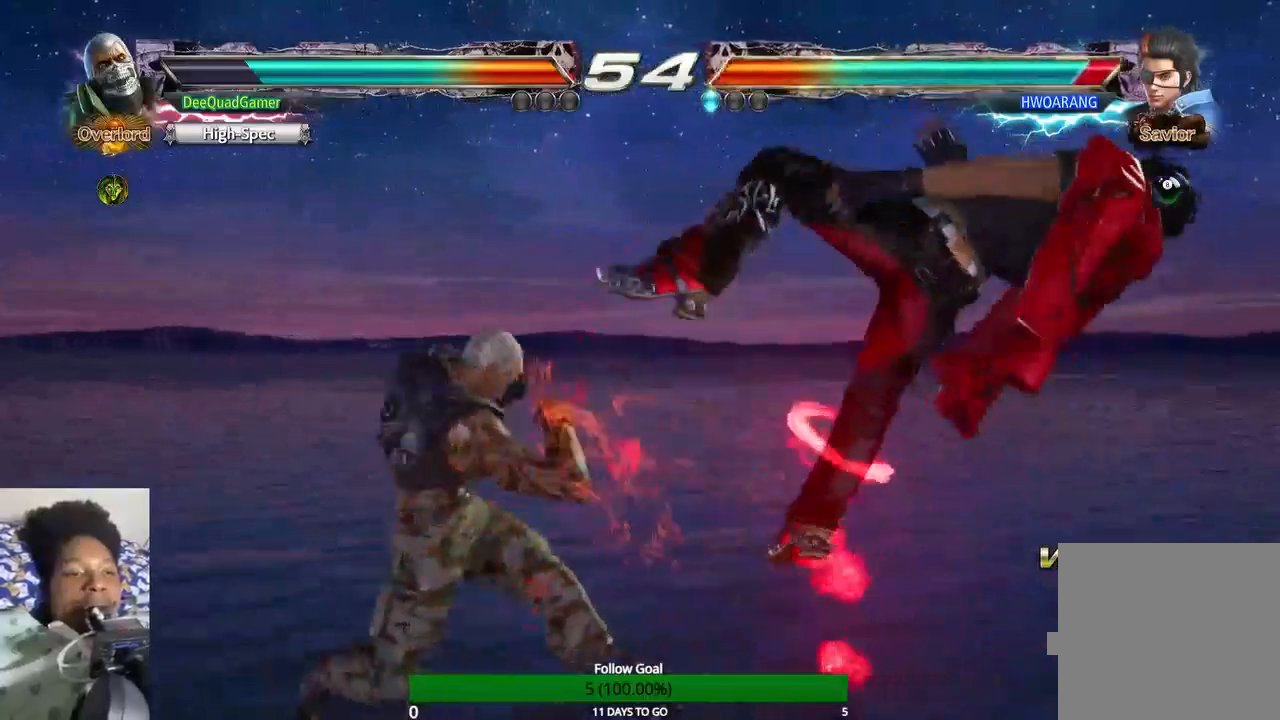
{"buttons": [], "left_stick": "center", "right_stick": "center", "events": [[67, "left_stick", "down"], [167, "left_stick", "left"], [300, "CIRCLE", "down"], [300, "left_stick", "center"], [400, "CIRCLE", "up"]]}
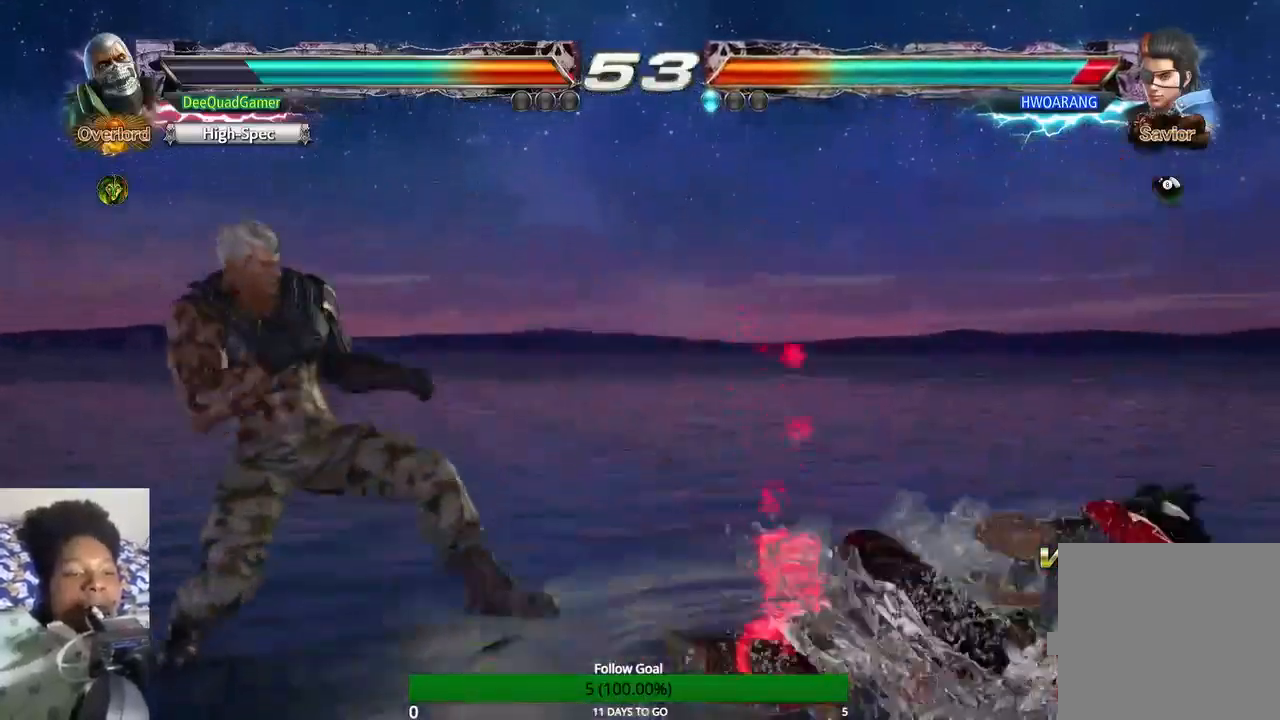
{"buttons": [], "left_stick": "left", "right_stick": "center", "events": [[100, "left_stick", "right"], [233, "left_stick", "center"], [467, "left_stick", "left"]]}
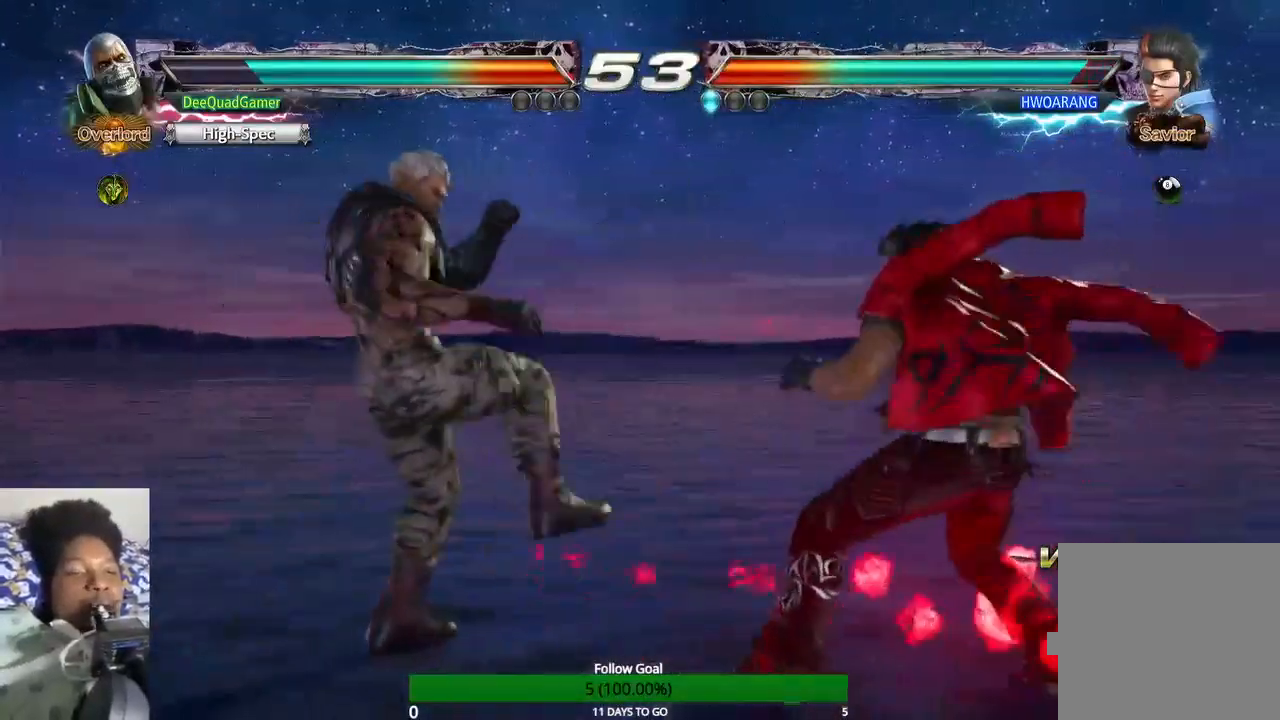
{"buttons": [], "left_stick": "left", "right_stick": "center", "events": []}
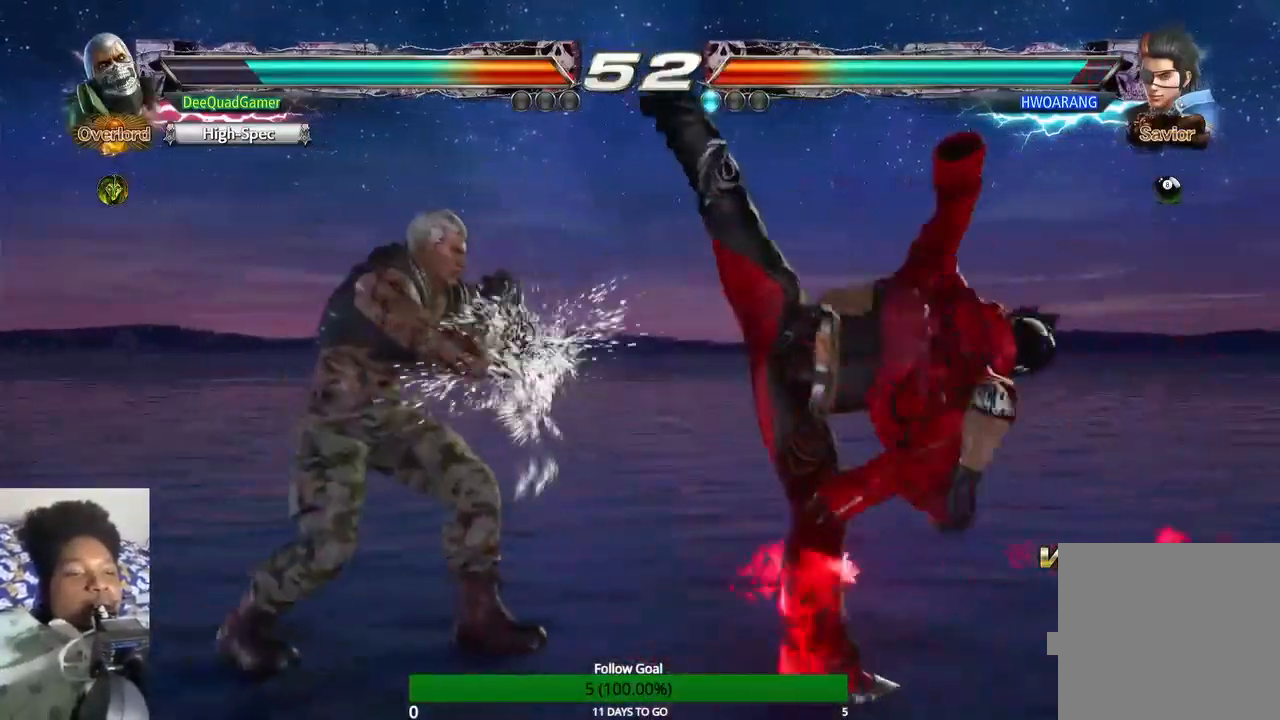
{"buttons": [], "left_stick": "center", "right_stick": "center", "events": [[267, "left_stick", "right"], [333, "CROSS", "down"], [467, "CROSS", "up"], [500, "left_stick", "center"]]}
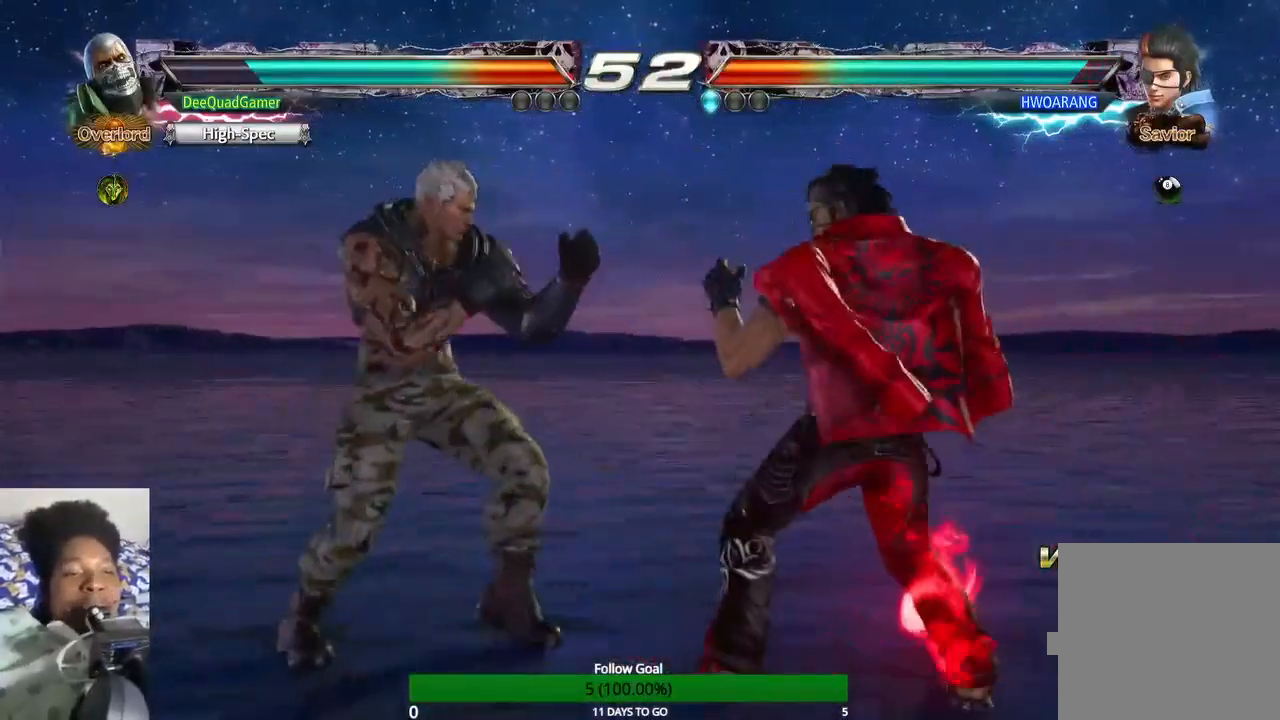
{"buttons": [], "left_stick": "down-right", "right_stick": "center", "events": [[433, "left_stick", "down-right"]]}
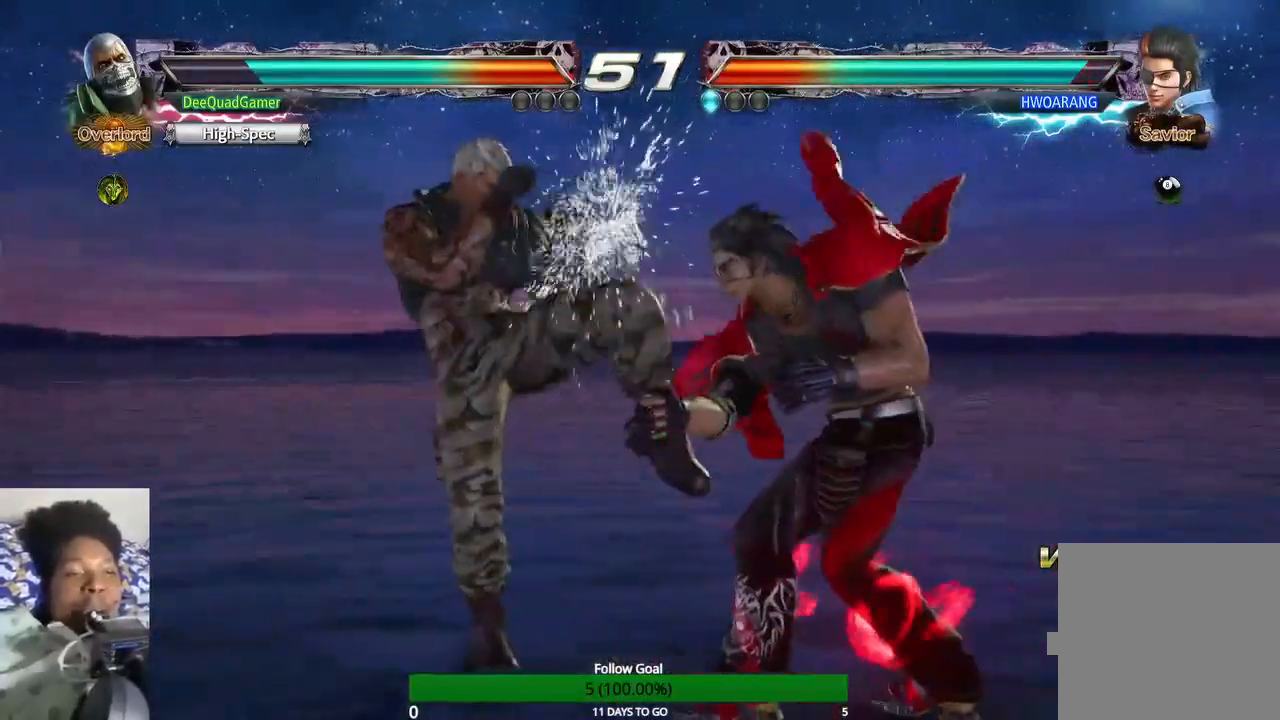
{"buttons": [], "left_stick": "center", "right_stick": "center", "events": [[67, "TRIANGLE", "down"], [100, "left_stick", "center"], [167, "TRIANGLE", "up"], [200, "SQUARE", "down"], [333, "SQUARE", "up"]]}
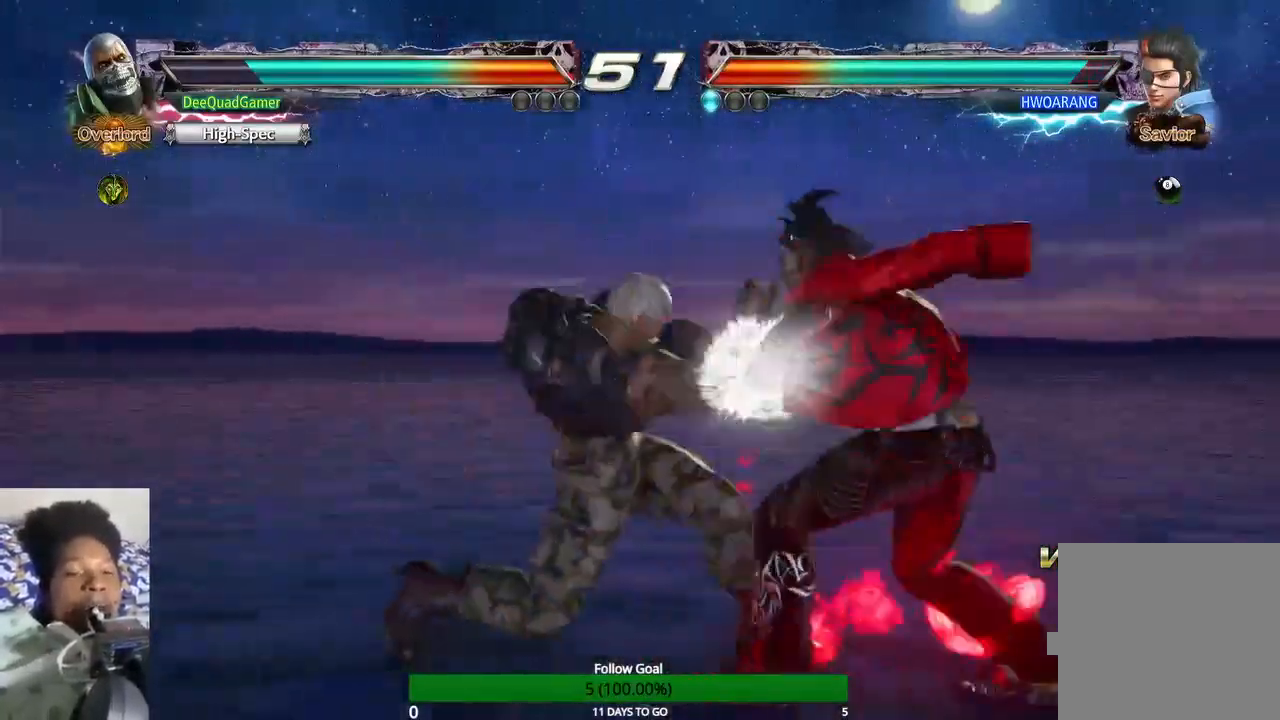
{"buttons": [], "left_stick": "down", "right_stick": "center", "events": [[467, "left_stick", "down"]]}
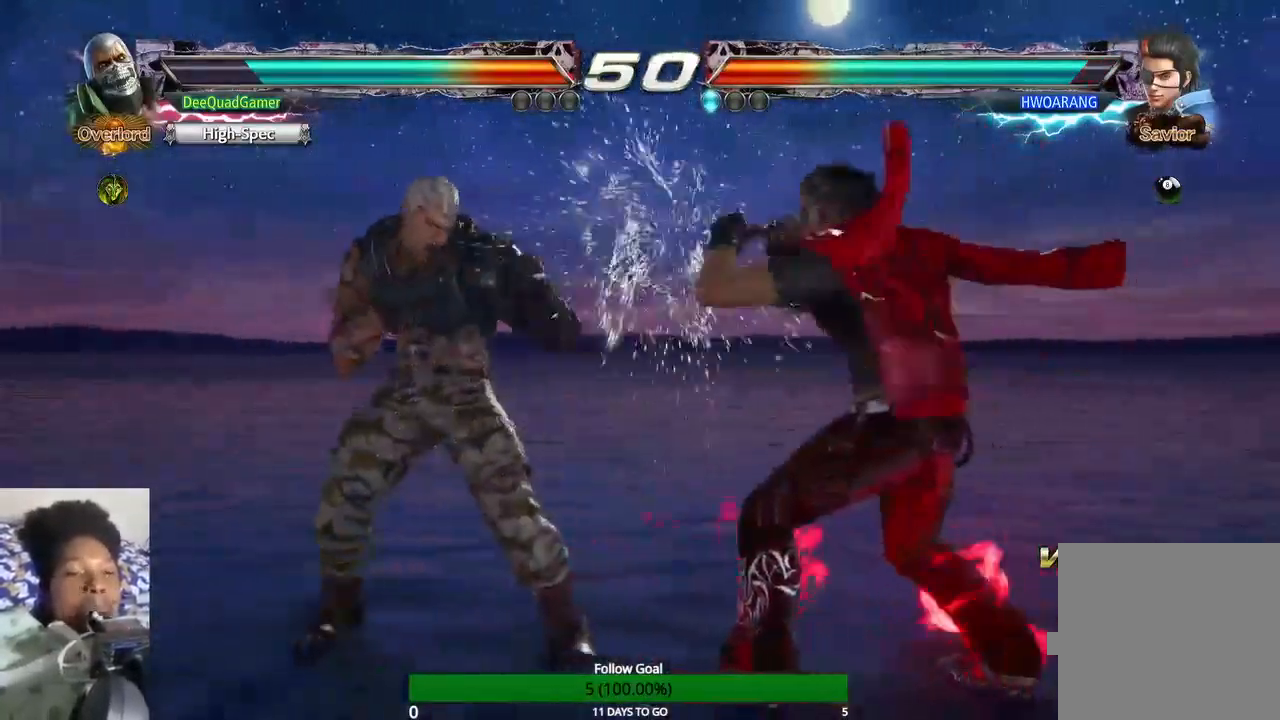
{"buttons": [], "left_stick": "center", "right_stick": "center", "events": [[200, "left_stick", "down-right"], [267, "CIRCLE", "down"], [400, "CIRCLE", "up"], [433, "left_stick", "center"]]}
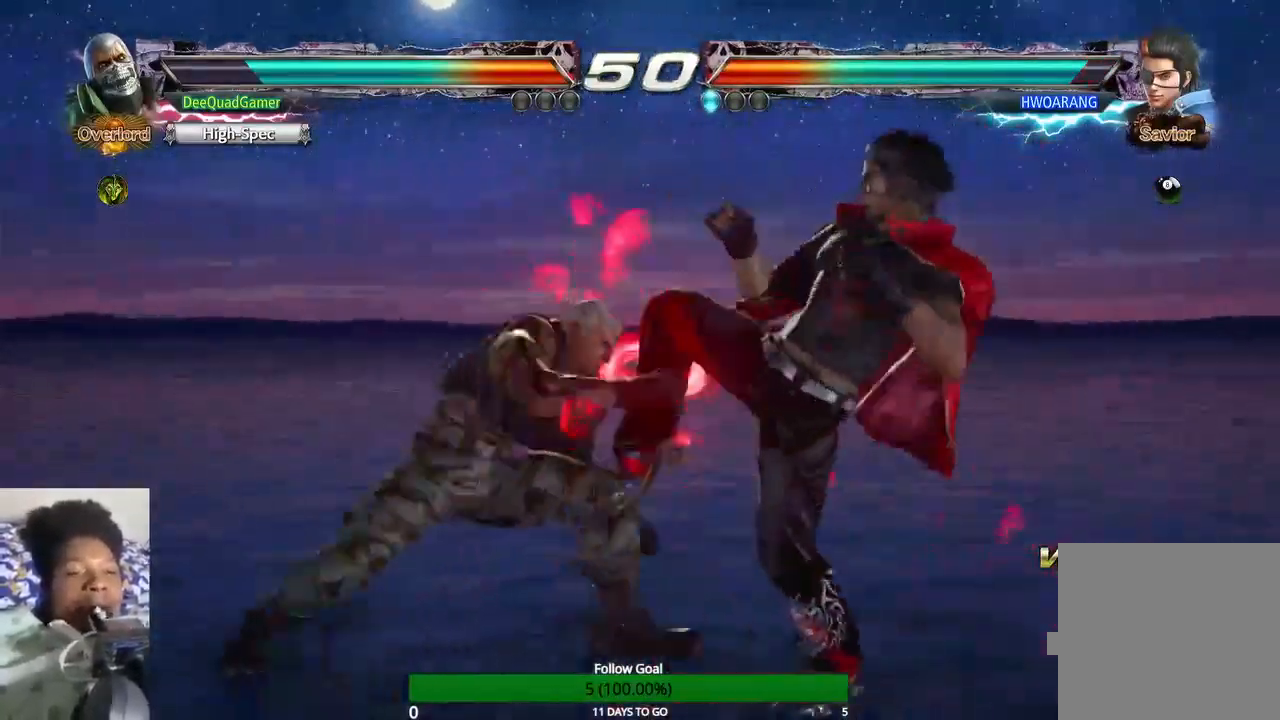
{"buttons": [], "left_stick": "right", "right_stick": "center", "events": [[300, "left_stick", "right"]]}
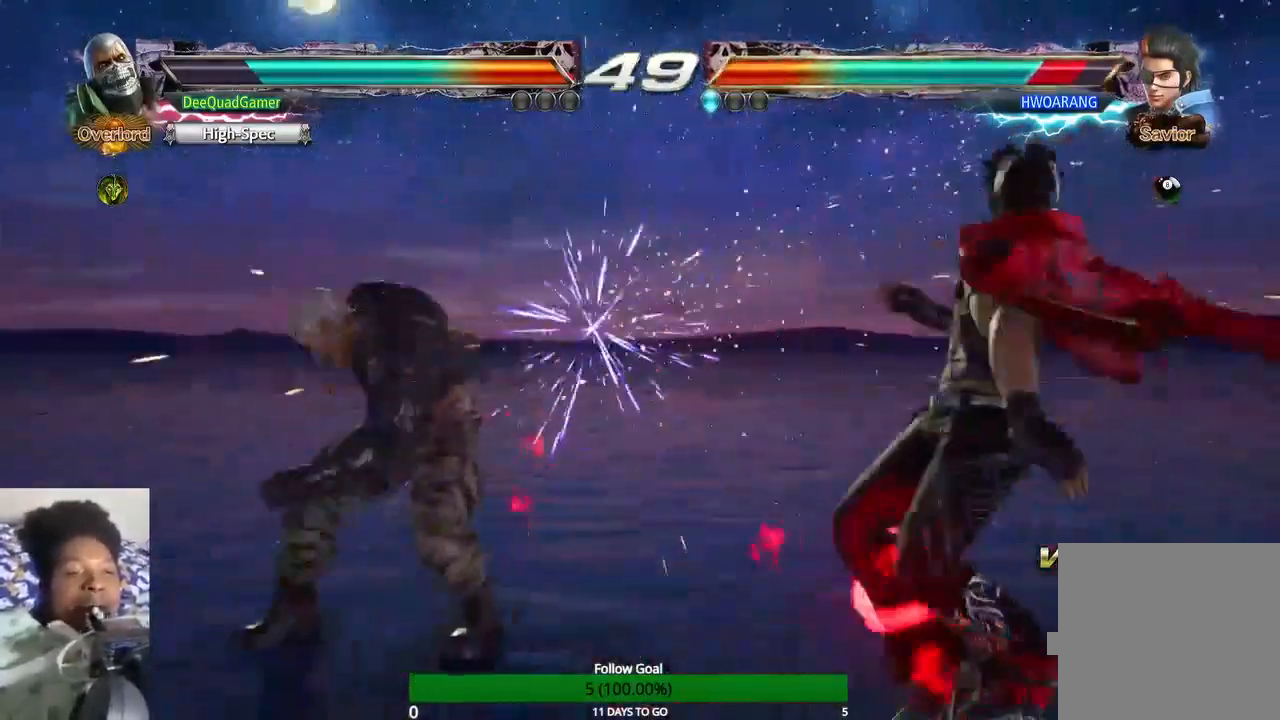
{"buttons": [], "left_stick": "down", "right_stick": "center", "events": [[167, "left_stick", "center"], [333, "left_stick", "right"], [400, "left_stick", "center"], [500, "left_stick", "down"]]}
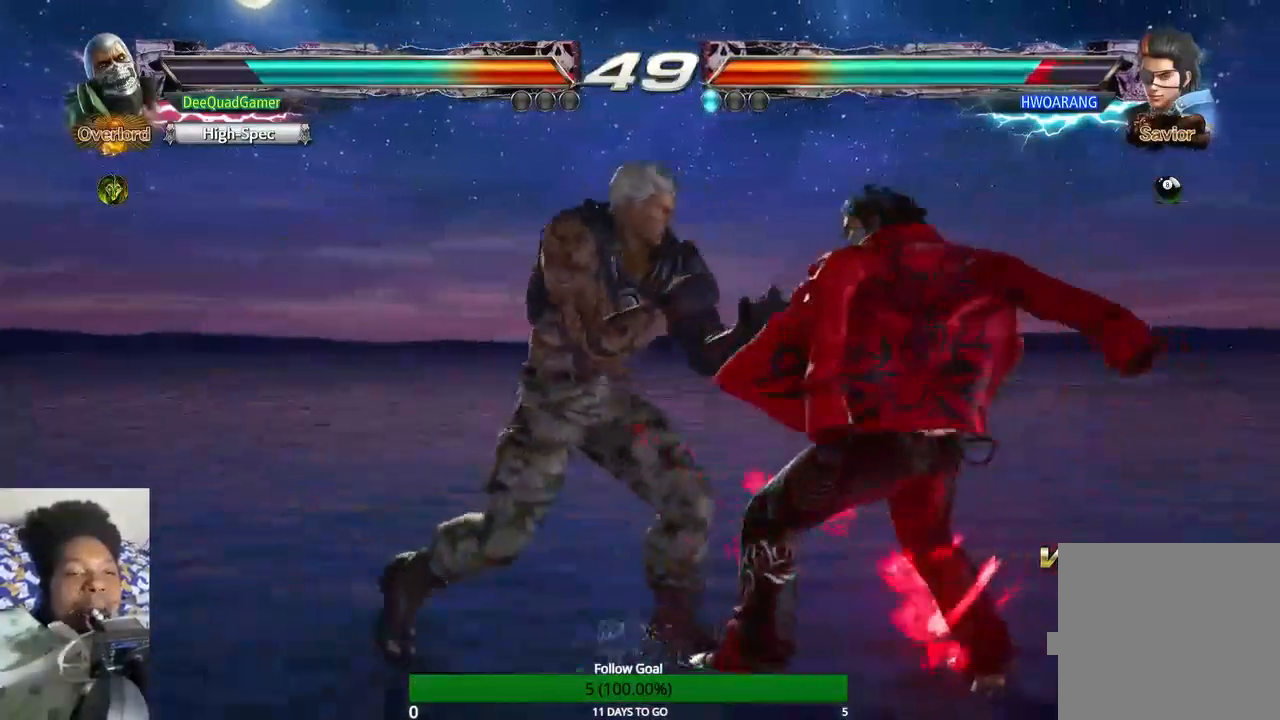
{"buttons": [], "left_stick": "center", "right_stick": "center", "events": [[33, "left_stick", "down-left"], [133, "CROSS", "down"], [200, "CROSS", "up"], [200, "left_stick", "center"]]}
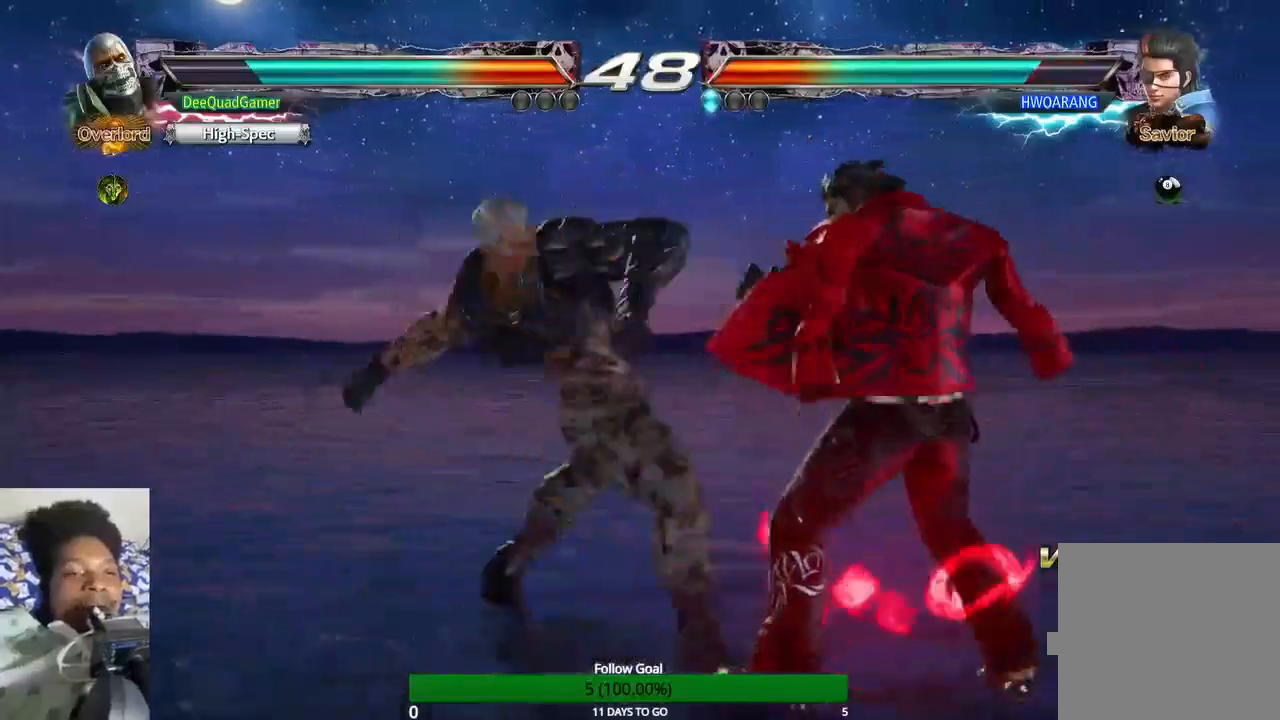
{"buttons": [], "left_stick": "center", "right_stick": "center", "events": []}
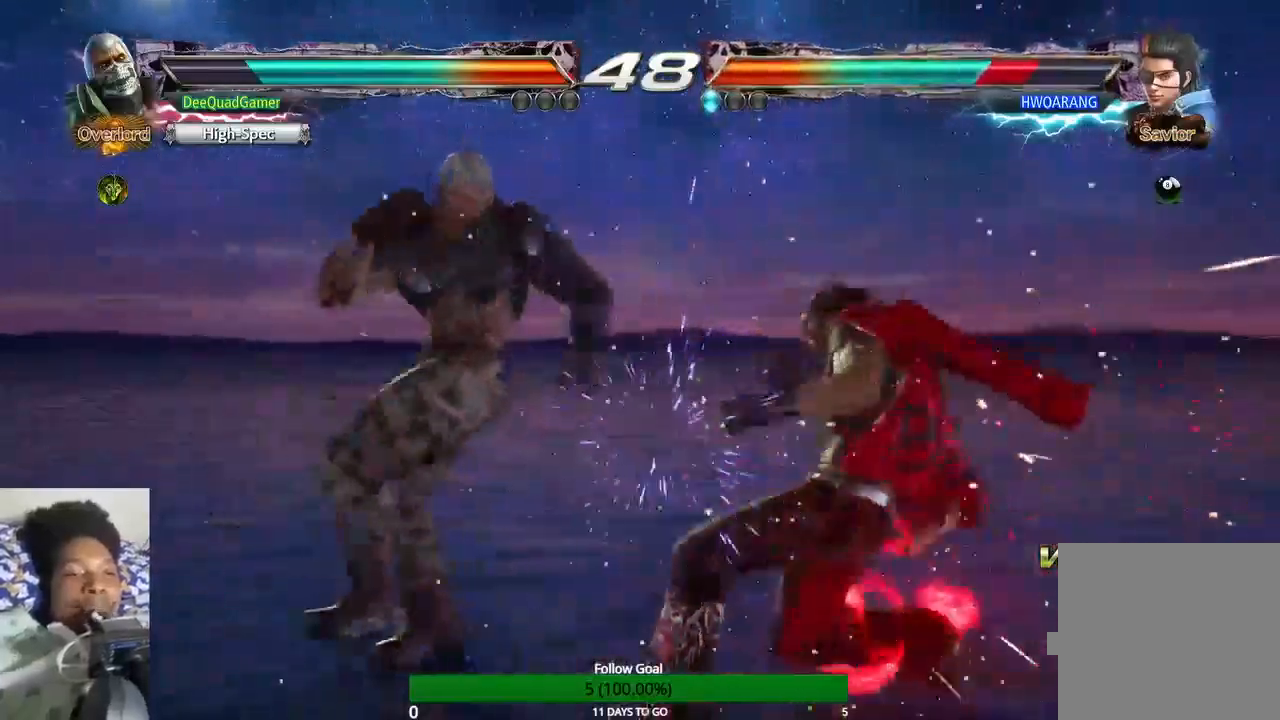
{"buttons": [], "left_stick": "center", "right_stick": "center", "events": [[67, "left_stick", "down-left"], [167, "CROSS", "down"], [200, "left_stick", "center"], [233, "CROSS", "up"]]}
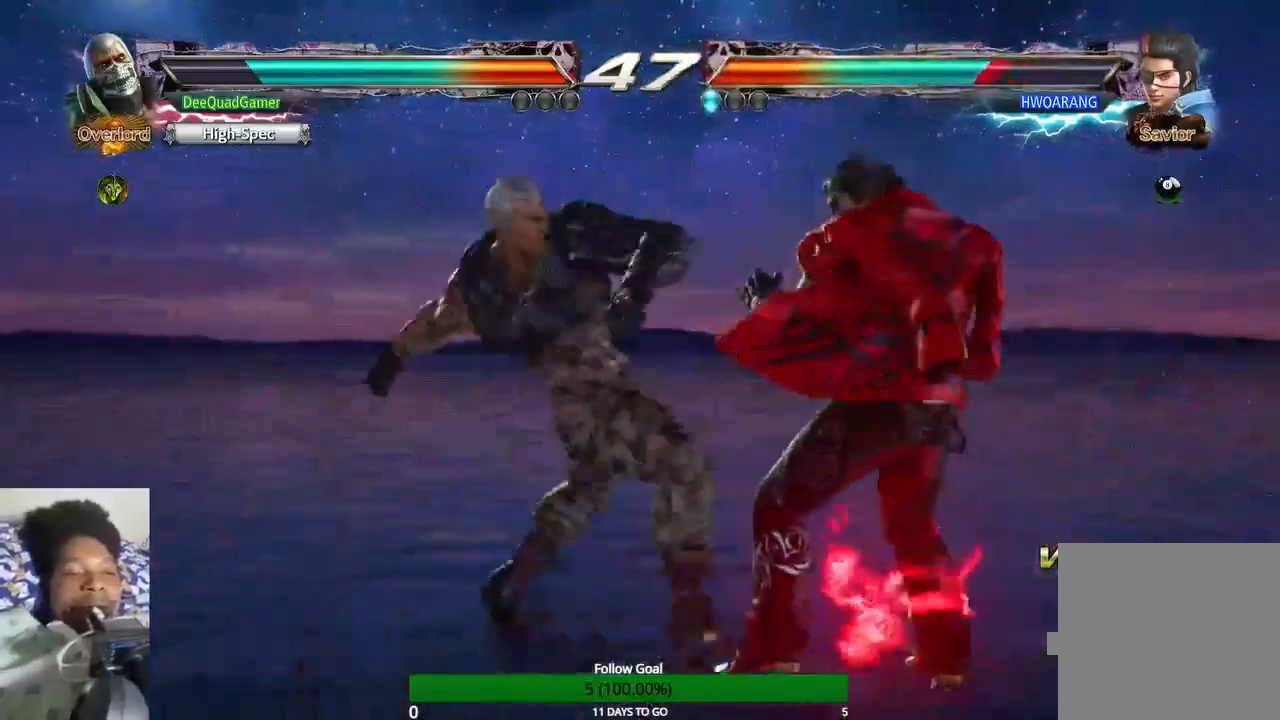
{"buttons": [], "left_stick": "down-left", "right_stick": "center", "events": [[500, "left_stick", "down-left"]]}
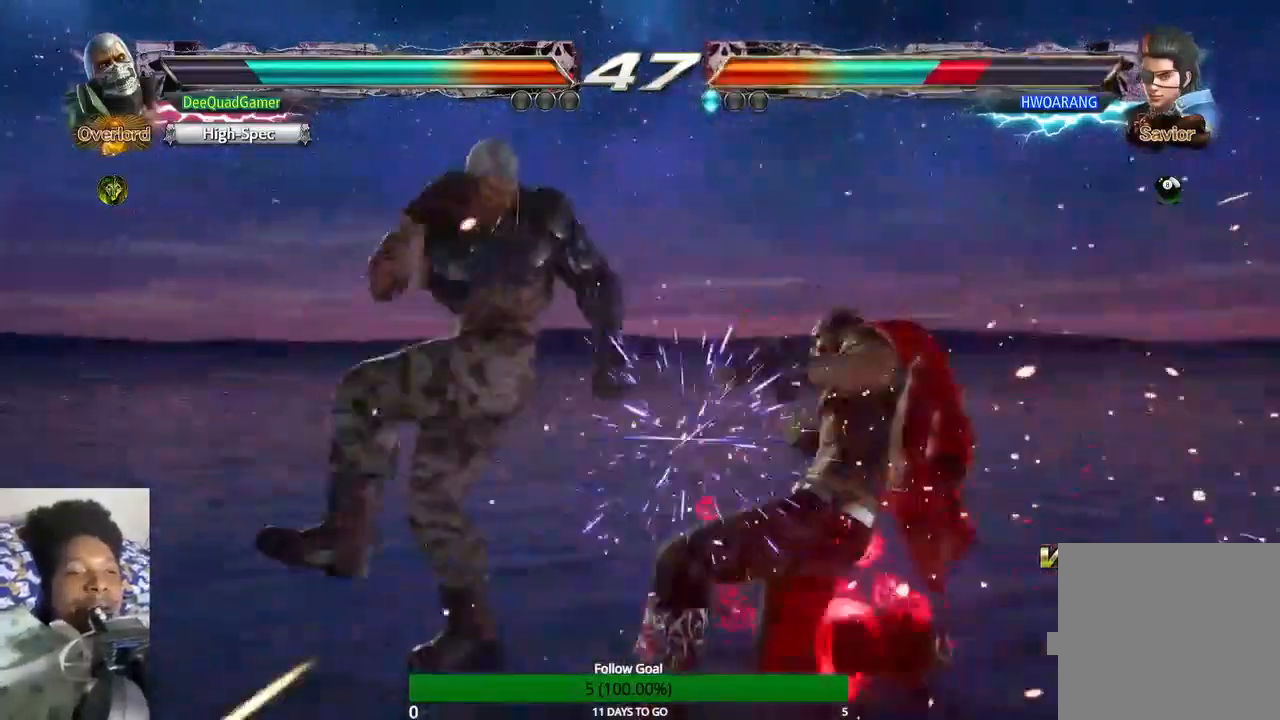
{"buttons": [], "left_stick": "left", "right_stick": "center", "events": [[33, "CROSS", "down"], [233, "CROSS", "up"], [233, "left_stick", "left"]]}
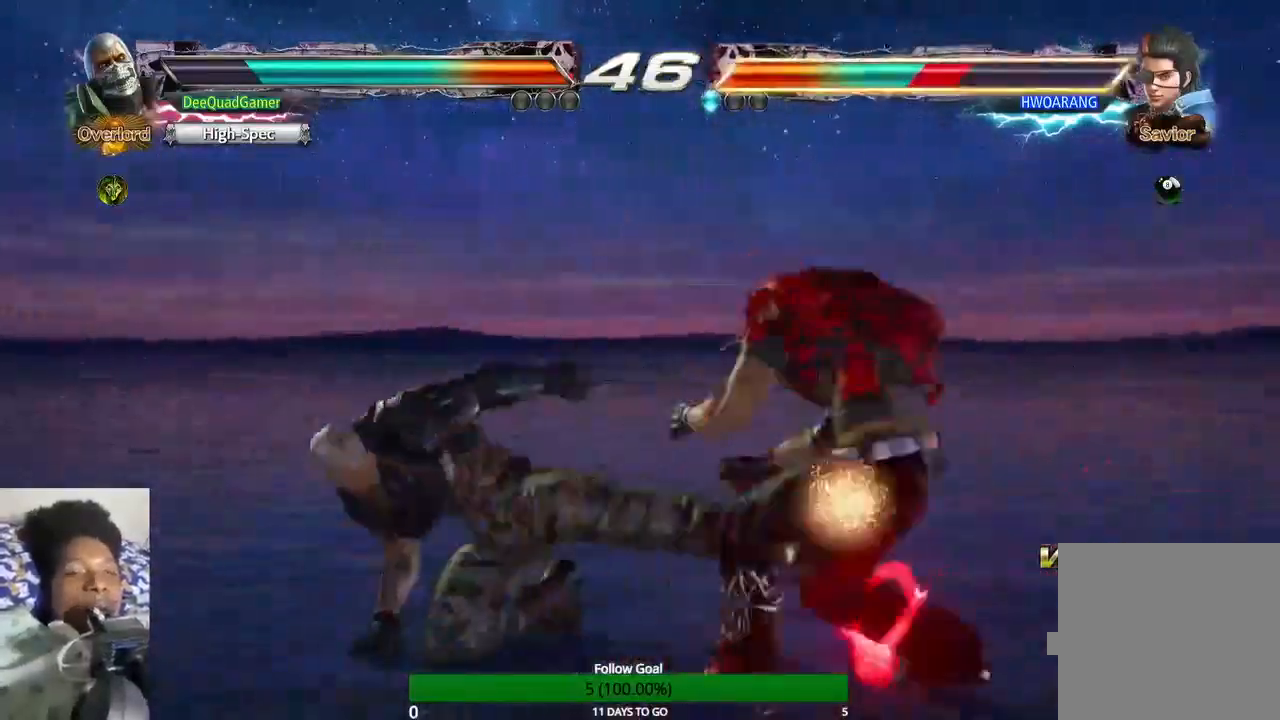
{"buttons": ["CIRCLE"], "left_stick": "center", "right_stick": "center", "events": [[33, "left_stick", "center"], [267, "CROSS", "down"], [400, "CIRCLE", "down"], [400, "CROSS", "up"]]}
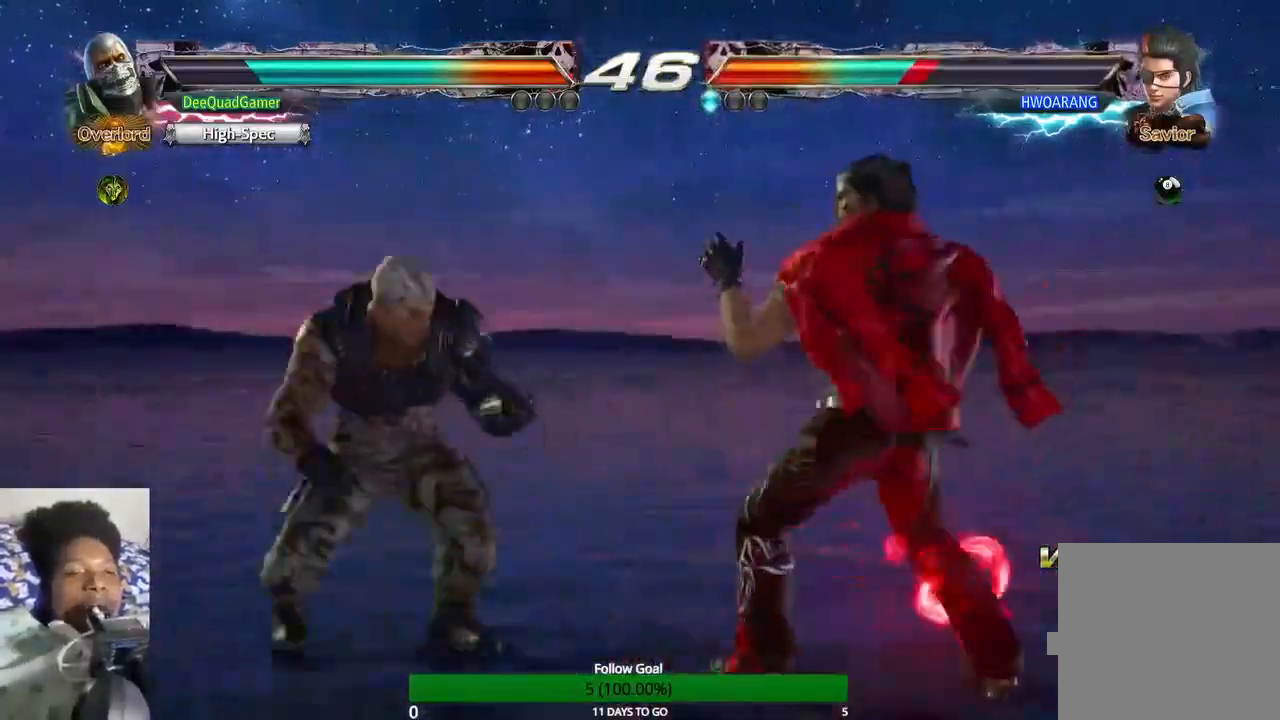
{"buttons": [], "left_stick": "center", "right_stick": "center", "events": [[100, "CIRCLE", "up"]]}
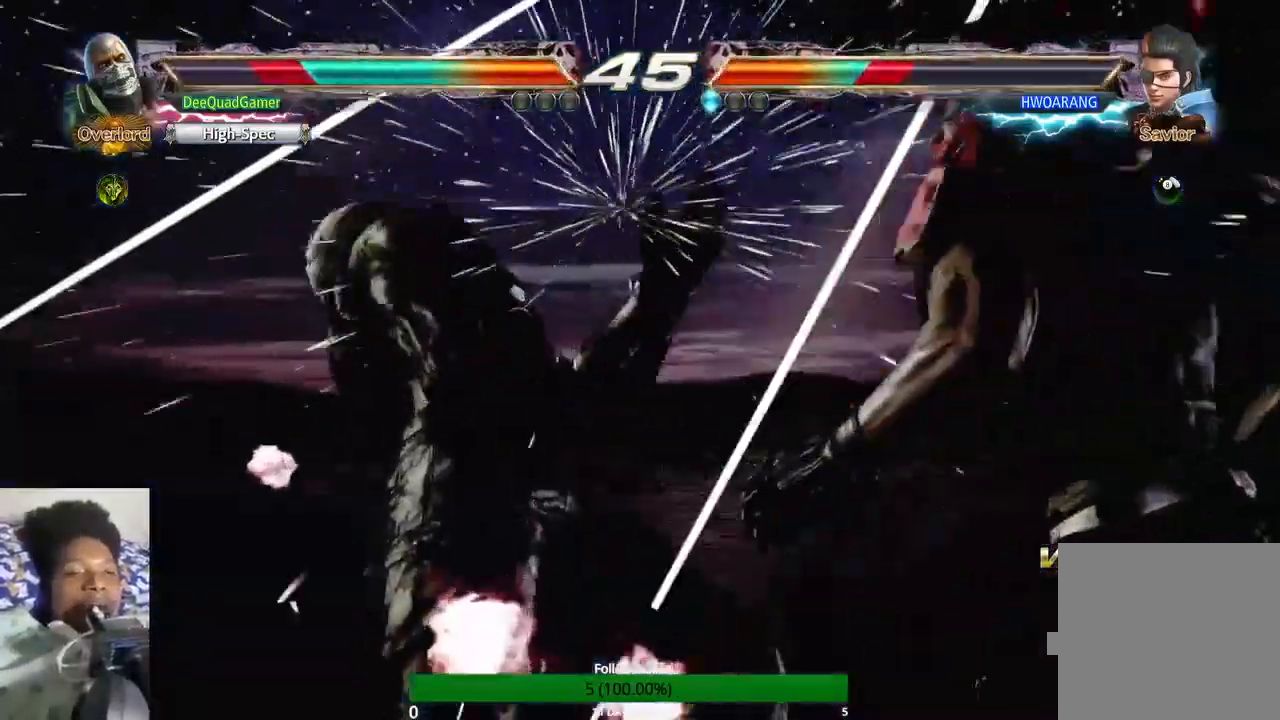
{"buttons": [], "left_stick": "center", "right_stick": "center", "events": []}
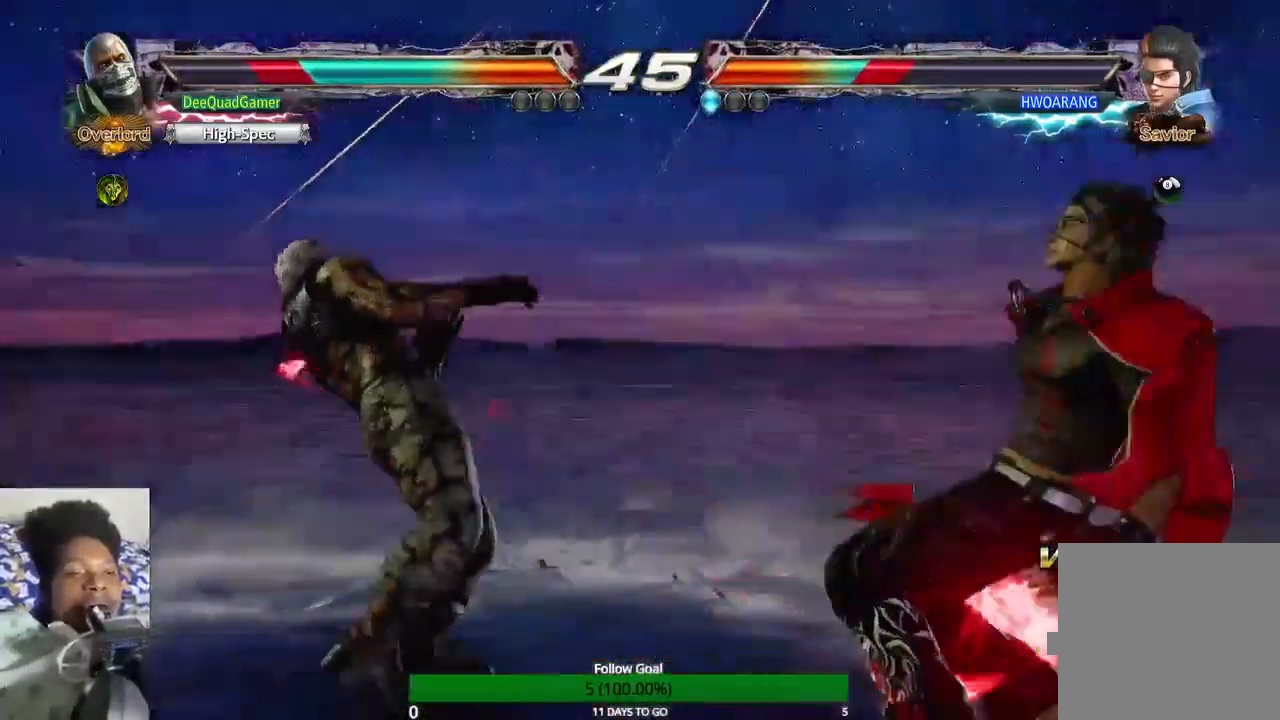
{"buttons": [], "left_stick": "left", "right_stick": "center", "events": [[400, "left_stick", "left"]]}
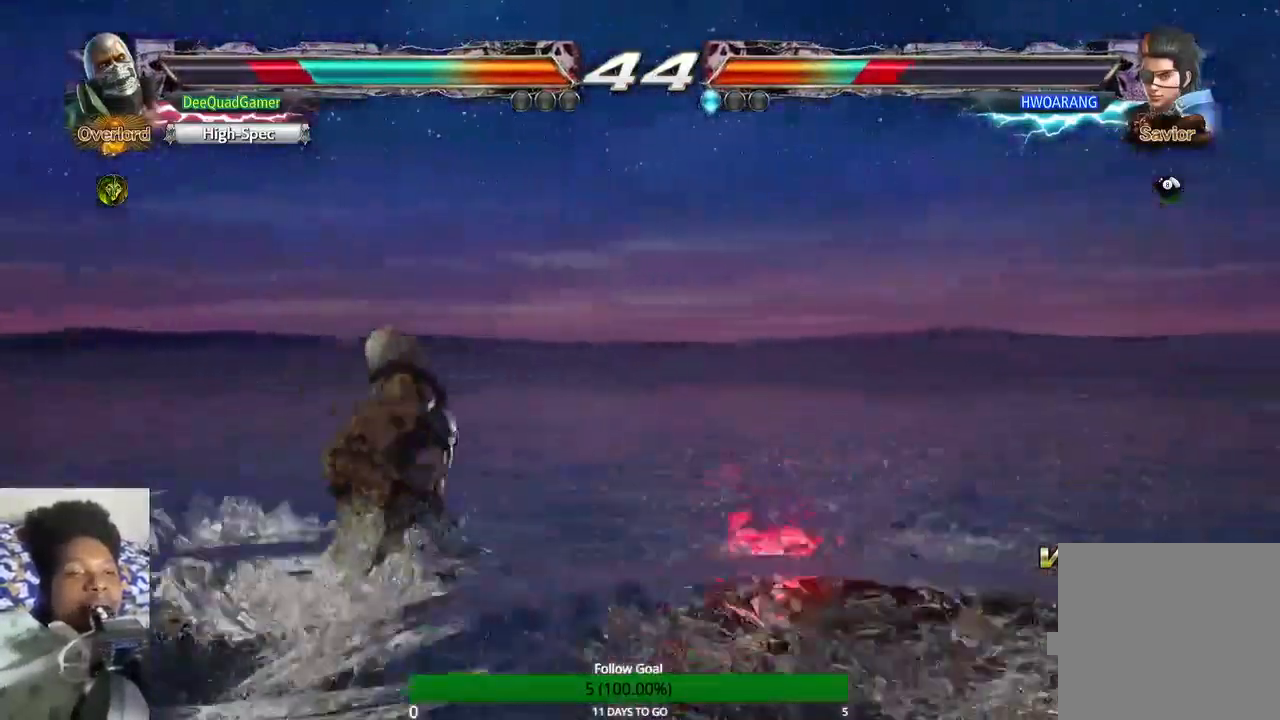
{"buttons": [], "left_stick": "left", "right_stick": "center", "events": []}
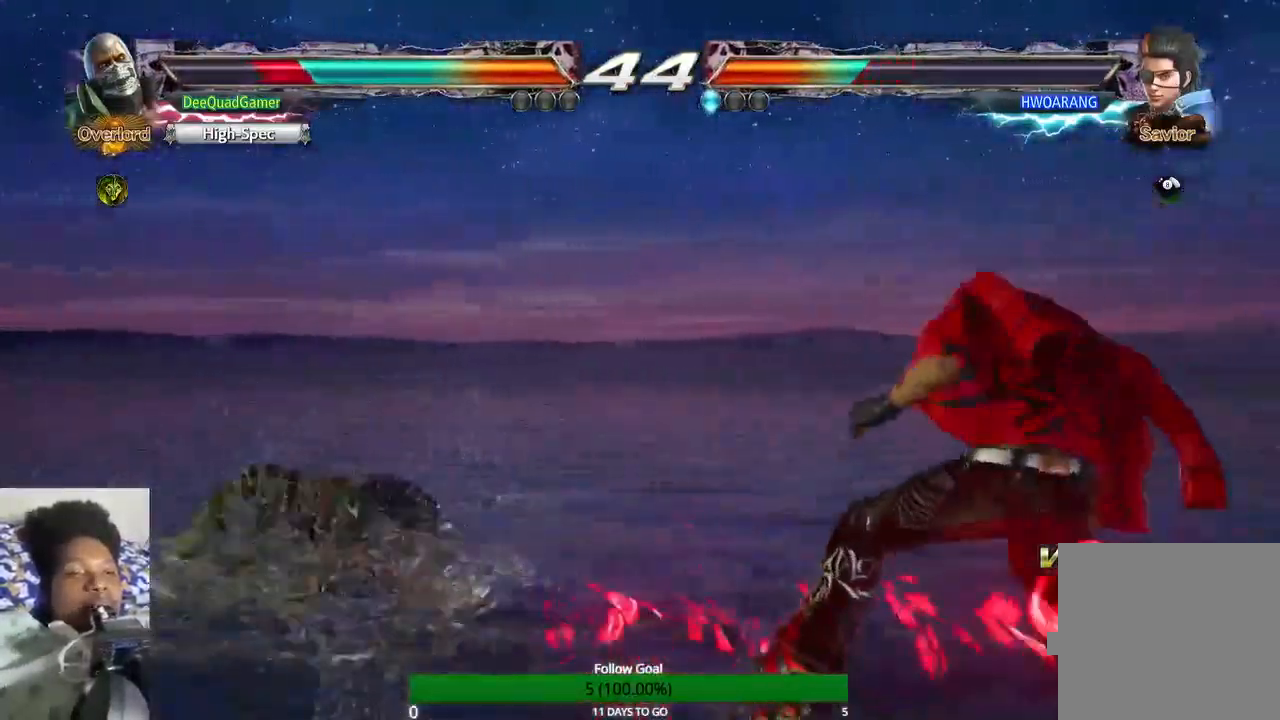
{"buttons": [], "left_stick": "center", "right_stick": "center", "events": [[167, "left_stick", "center"], [367, "left_stick", "up"], [467, "left_stick", "center"]]}
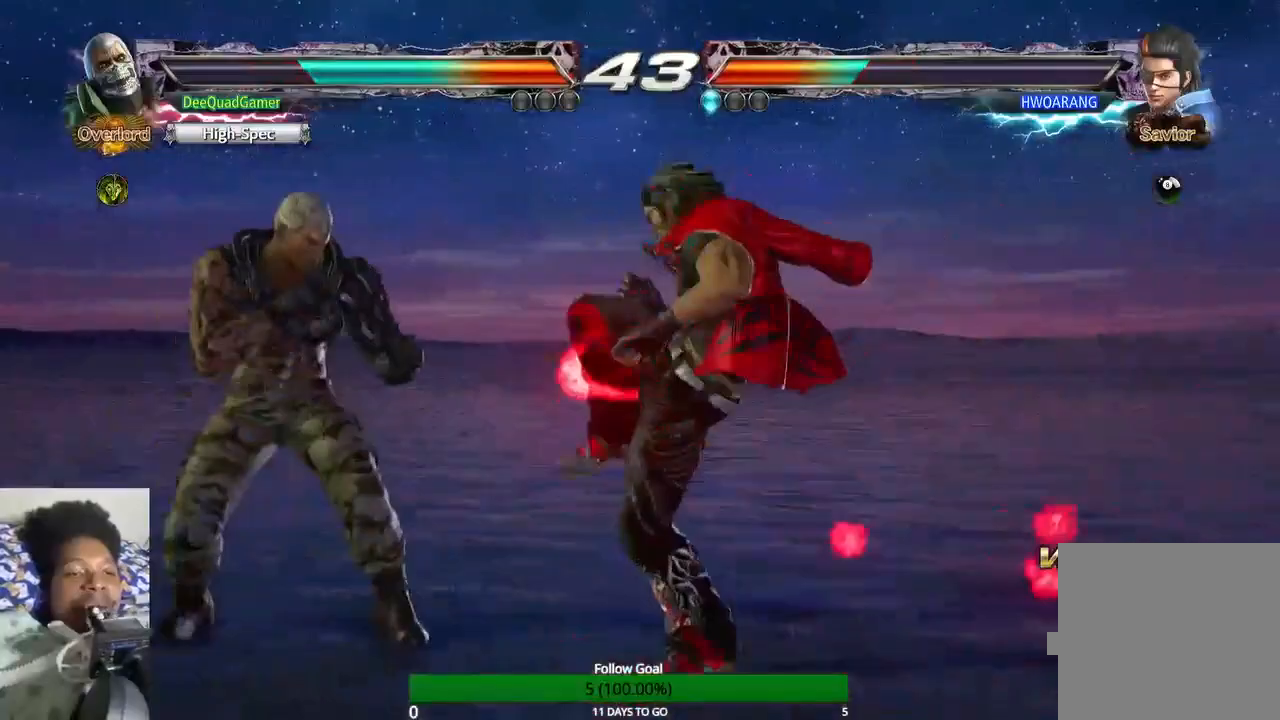
{"buttons": [], "left_stick": "center", "right_stick": "center", "events": [[33, "left_stick", "up"], [400, "left_stick", "center"]]}
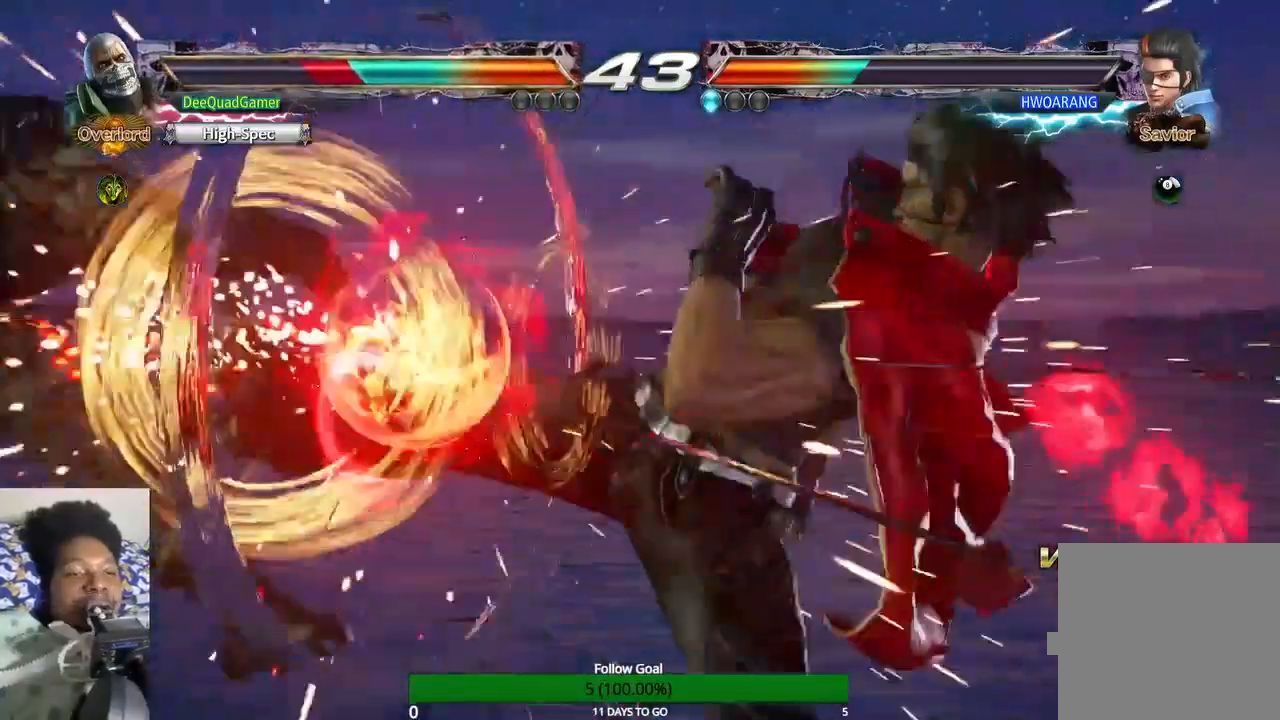
{"buttons": [], "left_stick": "left", "right_stick": "center", "events": [[33, "left_stick", "left"]]}
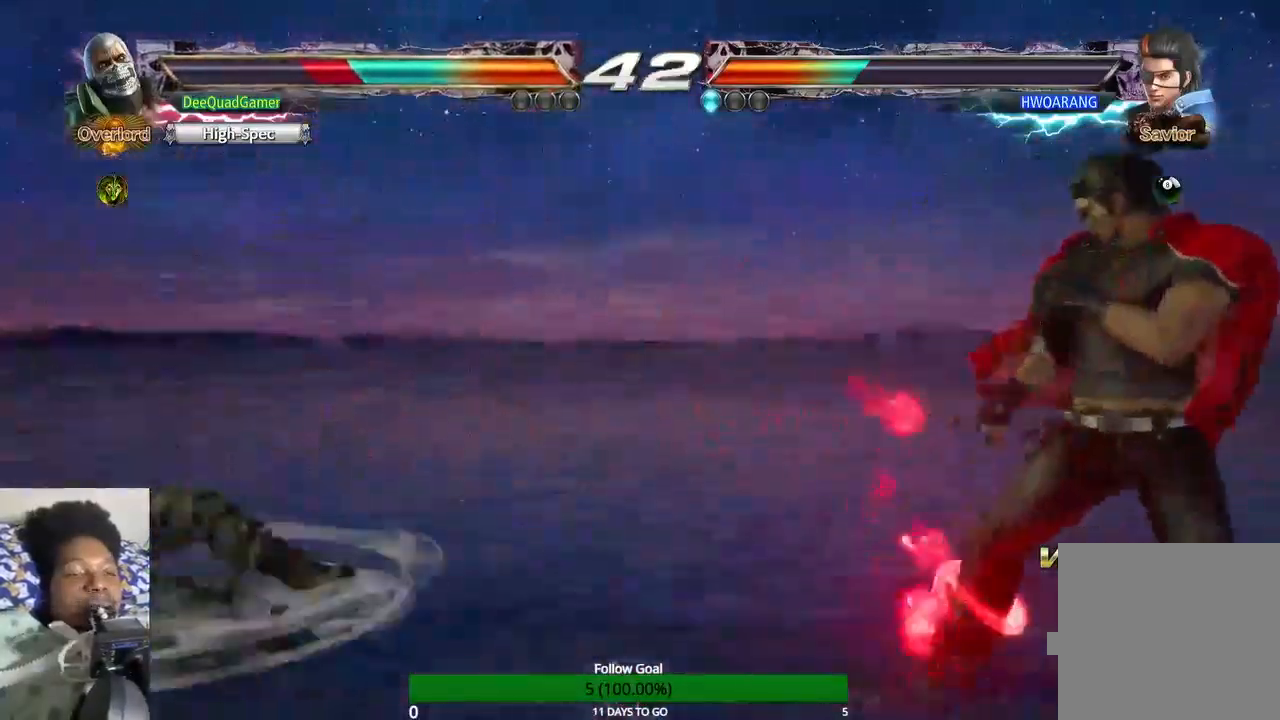
{"buttons": [], "left_stick": "center", "right_stick": "center", "events": [[167, "left_stick", "center"]]}
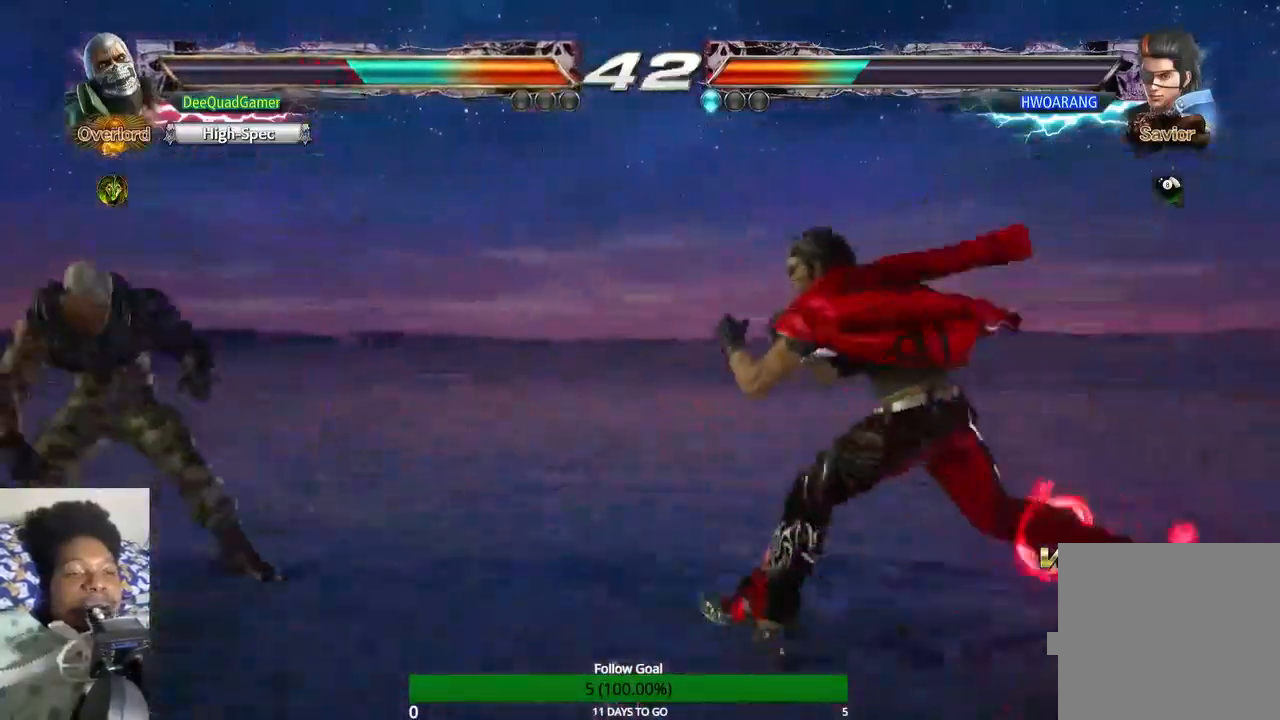
{"buttons": [], "left_stick": "up", "right_stick": "center", "events": [[167, "left_stick", "up"]]}
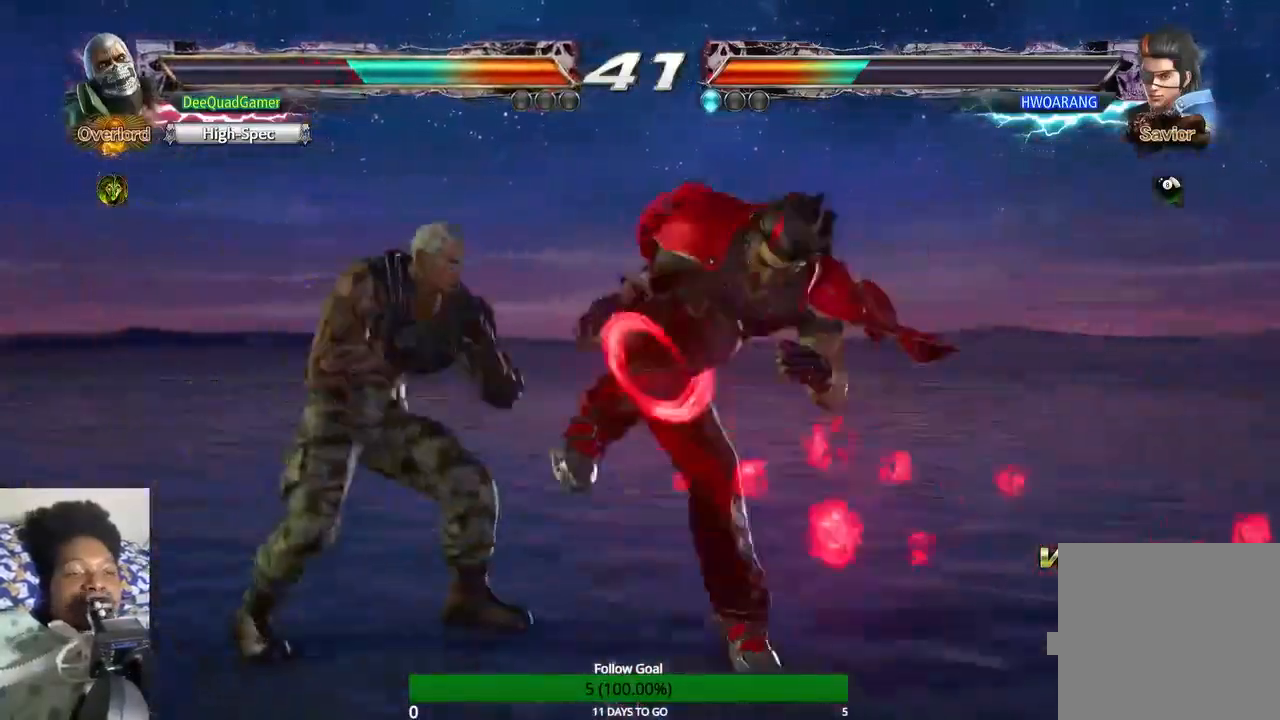
{"buttons": [], "left_stick": "center", "right_stick": "center", "events": [[267, "CROSS", "down"], [367, "left_stick", "center"], [400, "CROSS", "up"]]}
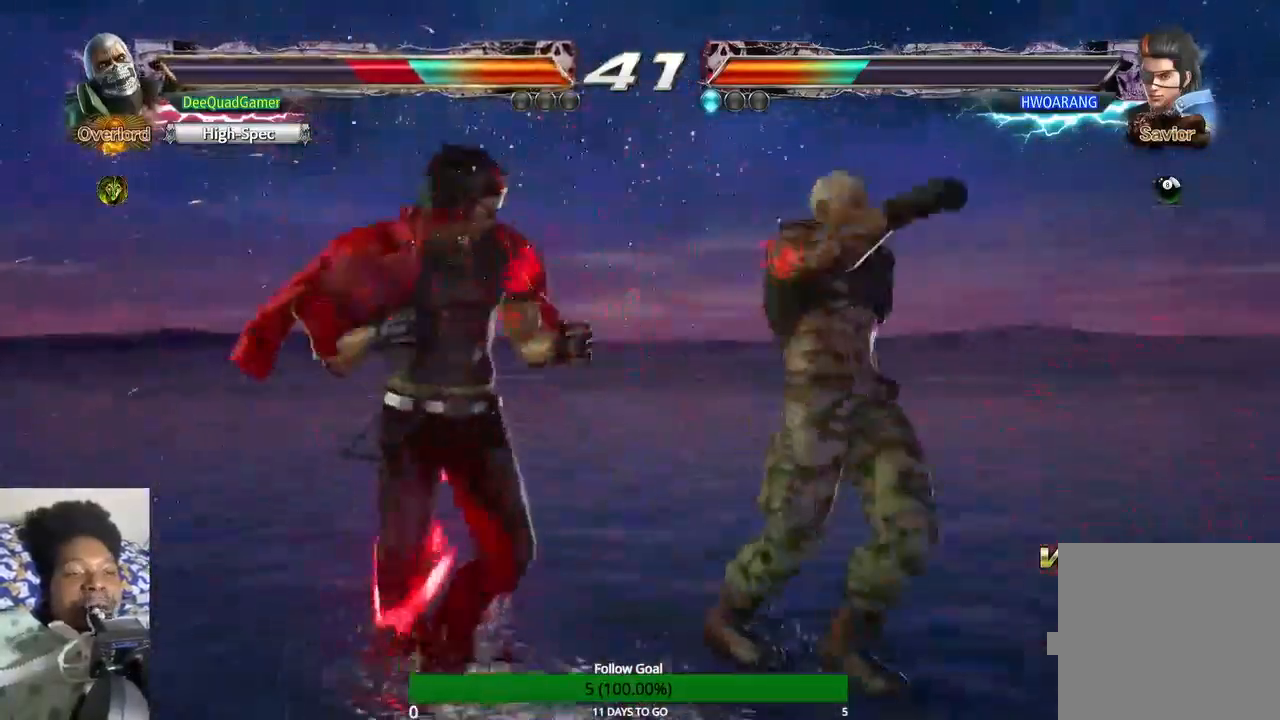
{"buttons": [], "left_stick": "right", "right_stick": "center", "events": [[200, "left_stick", "right"]]}